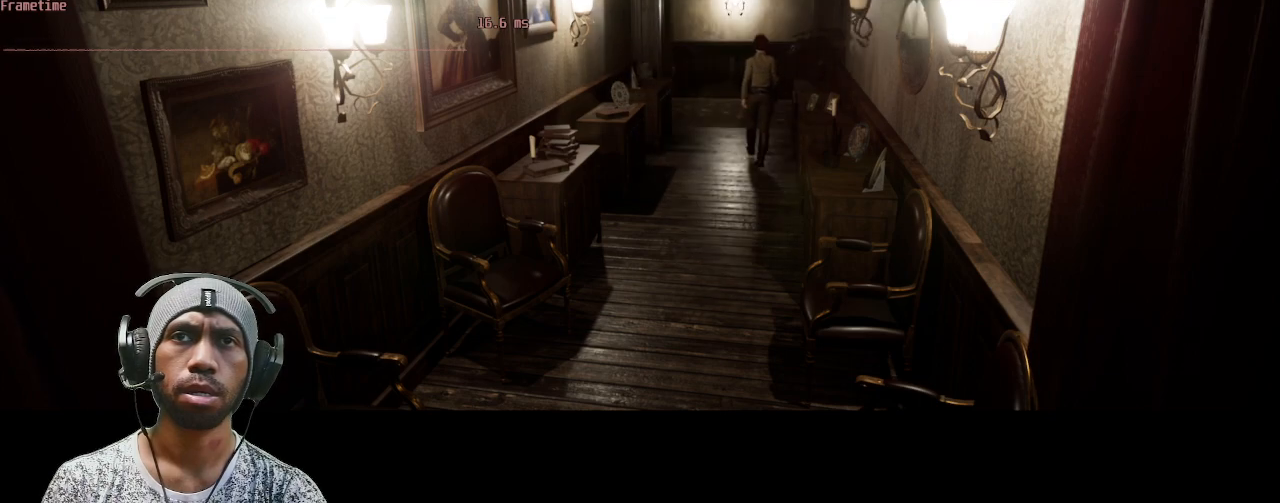
Gameplay with keyboard and mouse; each line is a JSON object with the keys and mouse buttons held at the frame after it. "events" lists presses ("down") and releases ("up") of "1", "2", "3", "4", "5", "a", "alt", "b", "c", "ctrl", "d", "e", "f", "g", "q", "r", "s", "shift", "space", "t", "tab", "v", "w", "x", "z", "mouse_left", "mouse_right", "mouse_mb4" and "mouse_mb5" between this image and that frame as [ms after this image, input, new state], when the widget could be followed in between. "mouse_left", "mouse_right", "mouse_mb4", "mouse_mb5" = the "left", "right", "mb4", "mb5" buttons of the "mouse" list. No other keys are recorded. Mouse movement is not recorded. Not read: mouse_wheel.
{"keys": [], "mouse": [], "events": []}
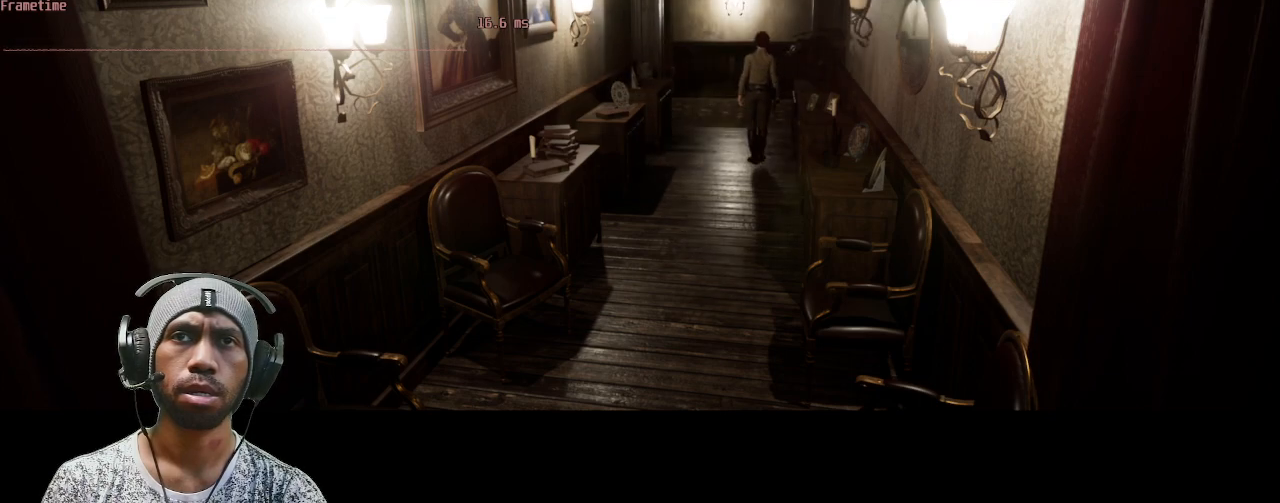
{"keys": ["w"], "mouse": [], "events": [[250, "w", "down"]]}
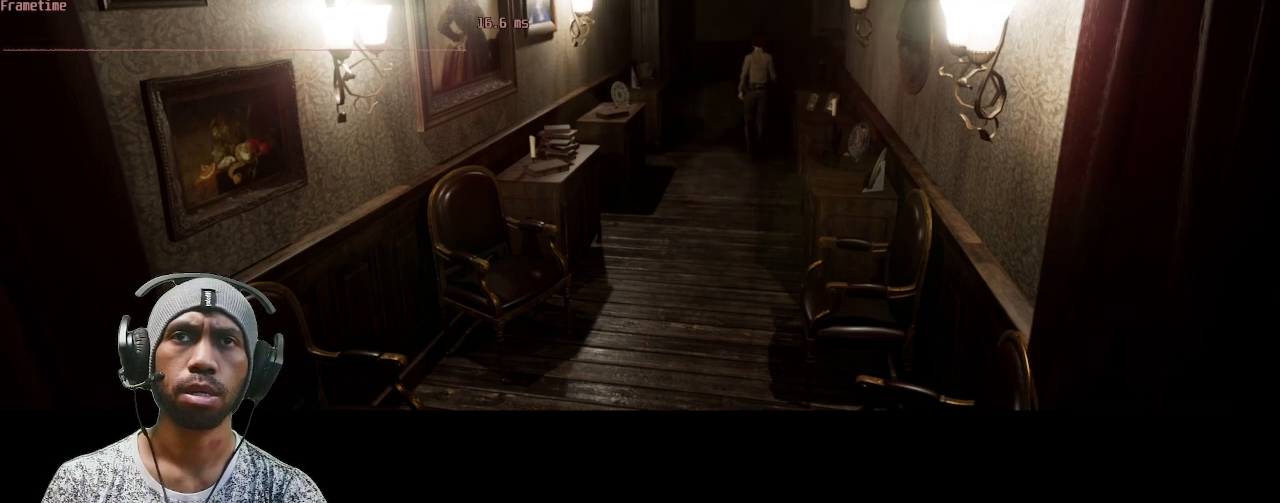
{"keys": ["w"], "mouse": [], "events": []}
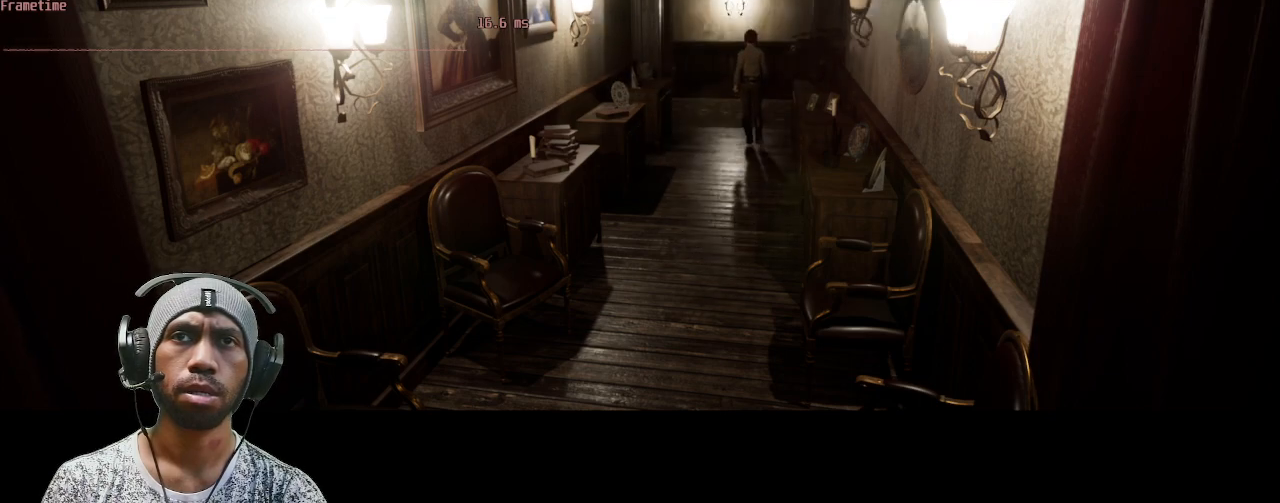
{"keys": ["w"], "mouse": [], "events": [[117, "w", "up"], [483, "w", "down"]]}
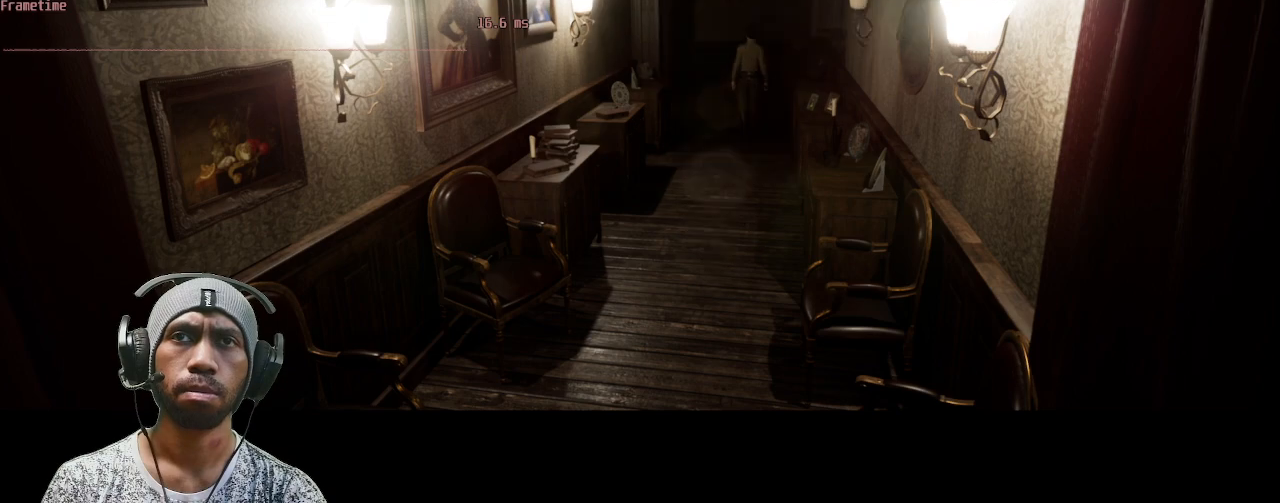
{"keys": ["w"], "mouse": [], "events": [[233, "w", "up"], [383, "w", "down"]]}
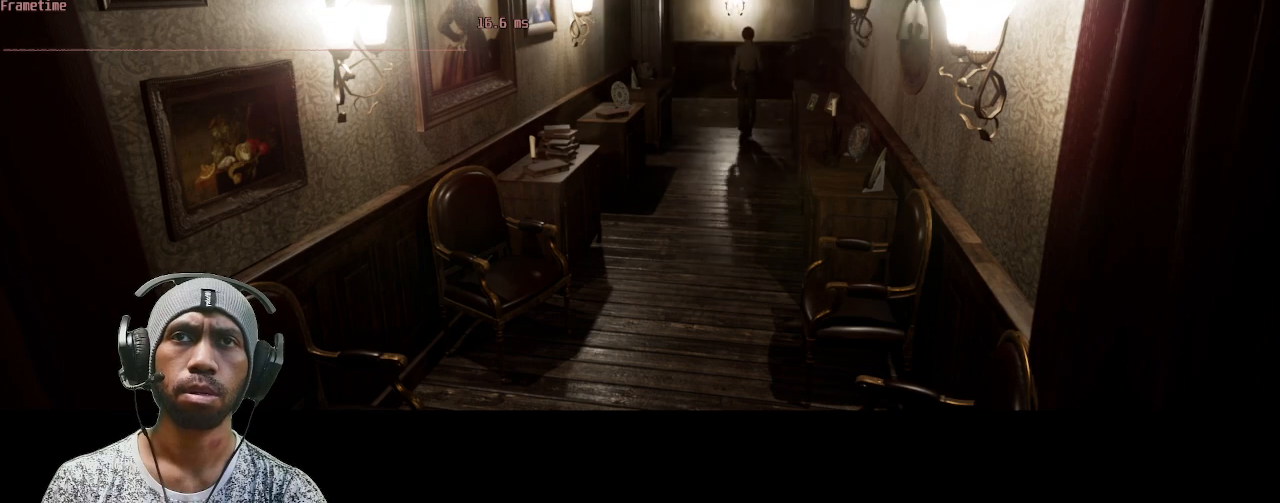
{"keys": ["w"], "mouse": [], "events": [[50, "w", "up"], [183, "w", "down"], [383, "w", "up"], [500, "w", "down"]]}
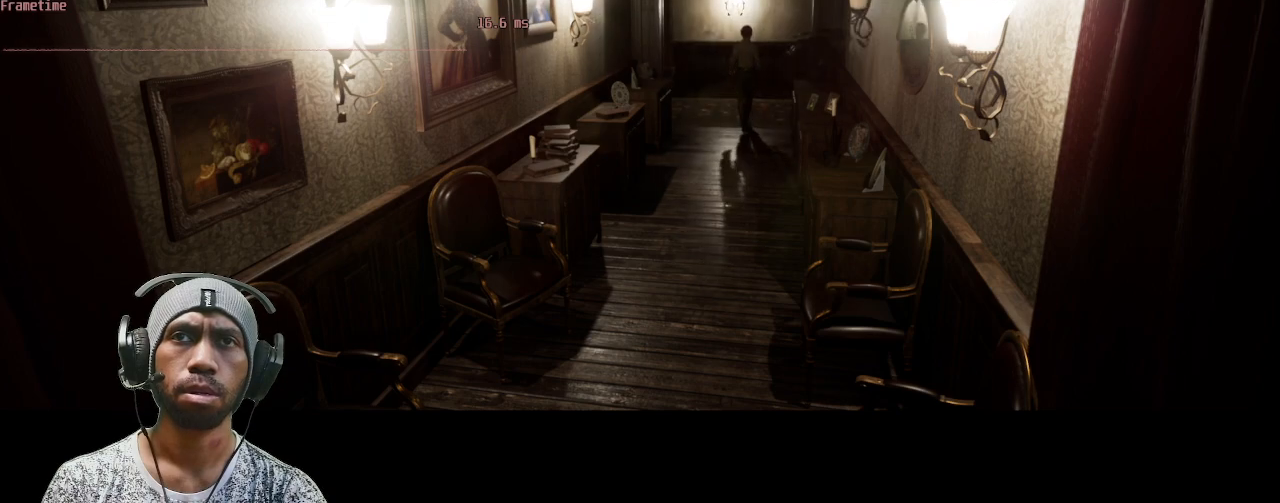
{"keys": ["w"], "mouse": [], "events": [[133, "w", "up"], [250, "w", "down"], [367, "w", "up"], [483, "w", "down"]]}
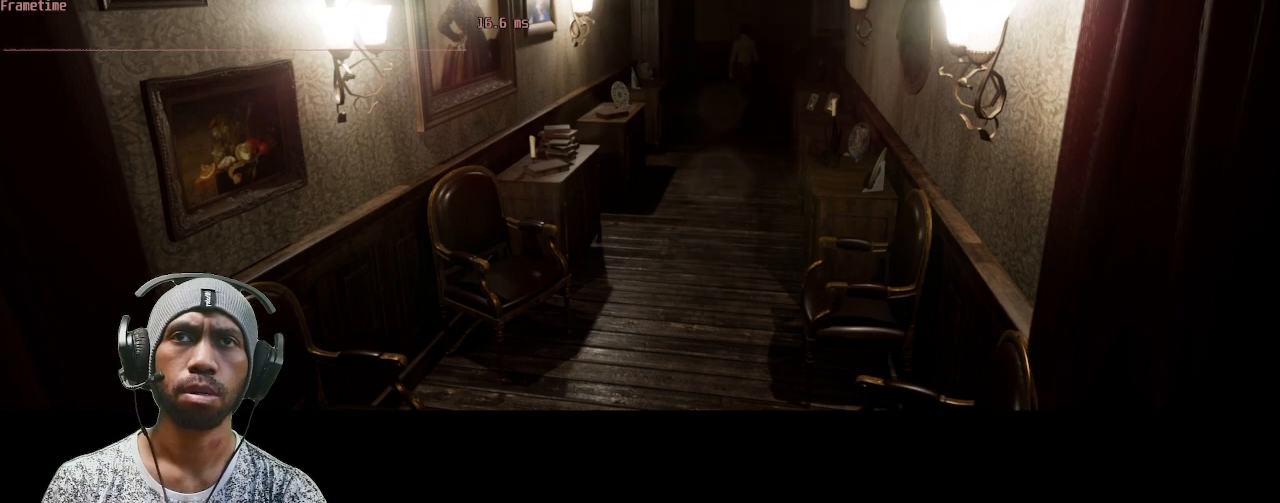
{"keys": [], "mouse": [], "events": [[450, "w", "up"]]}
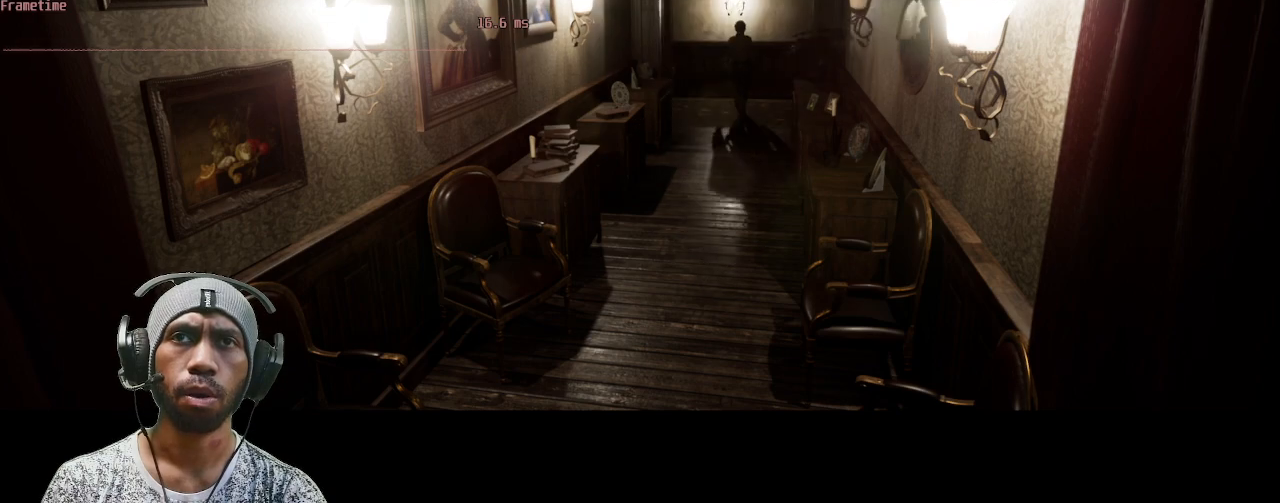
{"keys": ["w"], "mouse": [], "events": [[333, "w", "down"]]}
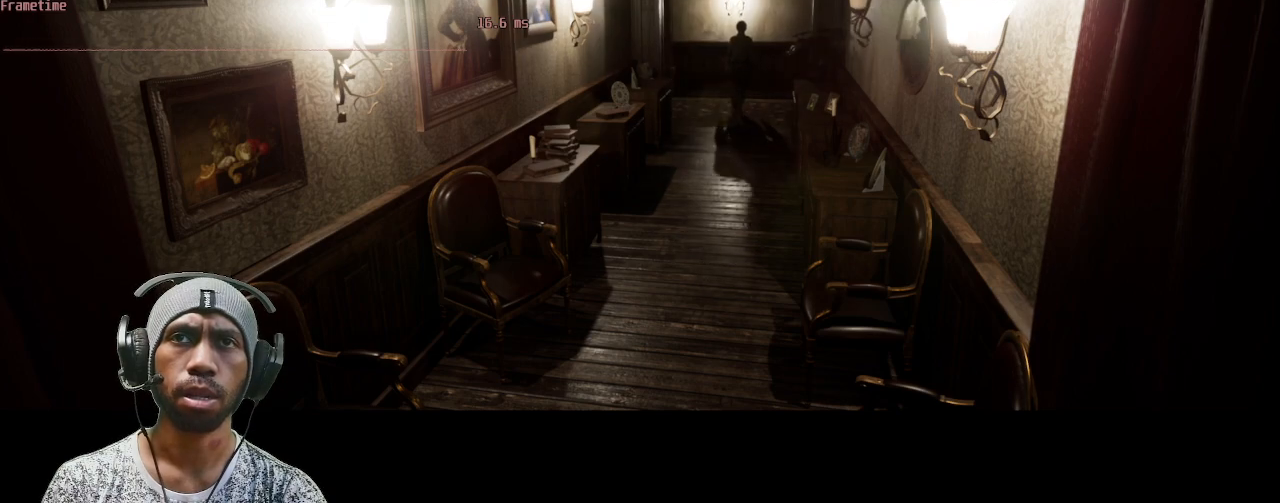
{"keys": ["w"], "mouse": [], "events": []}
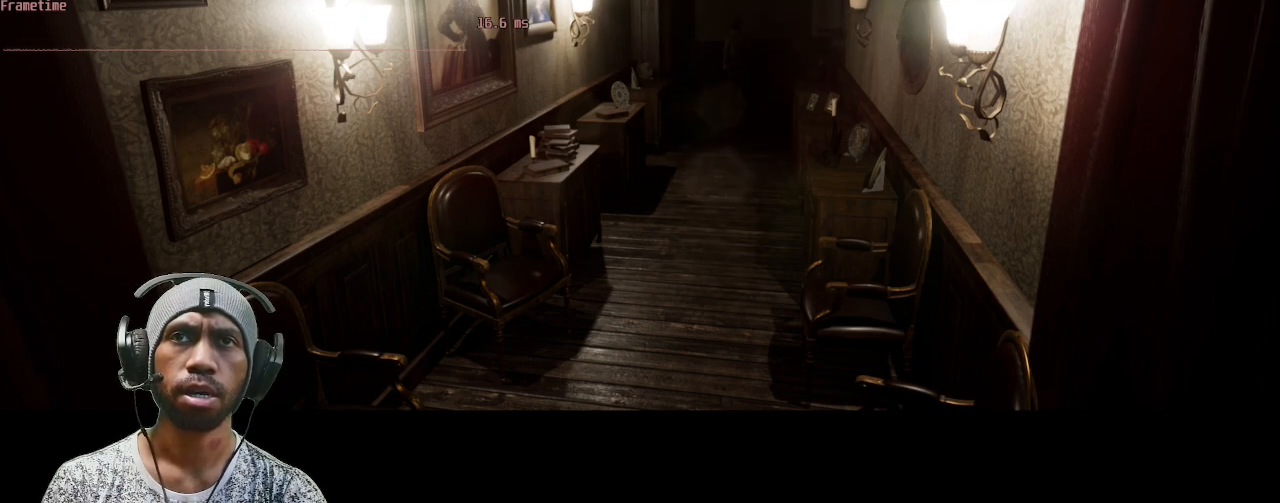
{"keys": ["w"], "mouse": [], "events": [[133, "w", "up"], [300, "w", "down"]]}
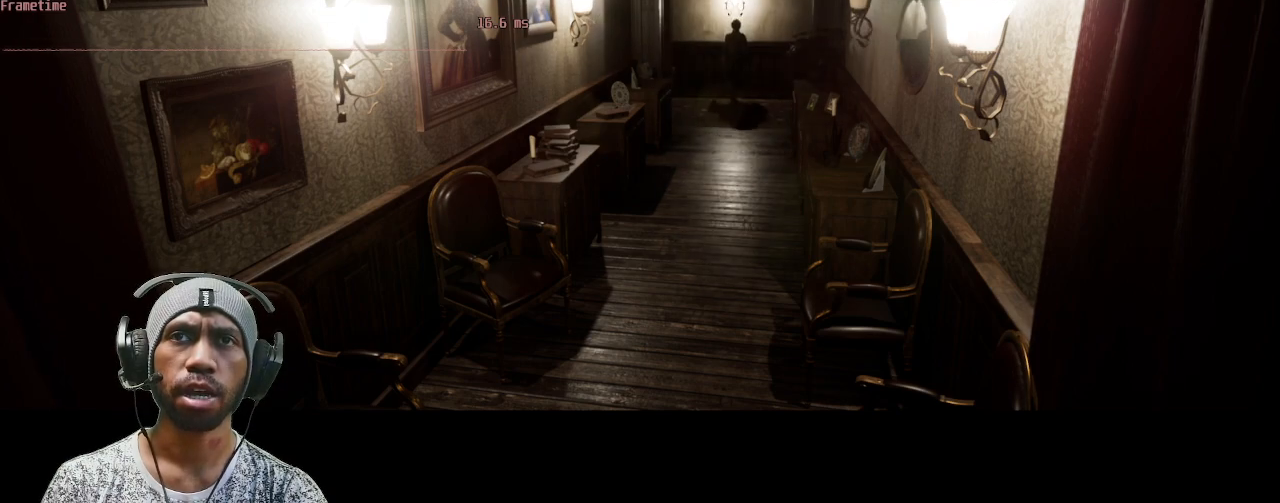
{"keys": ["d"], "mouse": [], "events": [[67, "w", "up"], [483, "d", "down"]]}
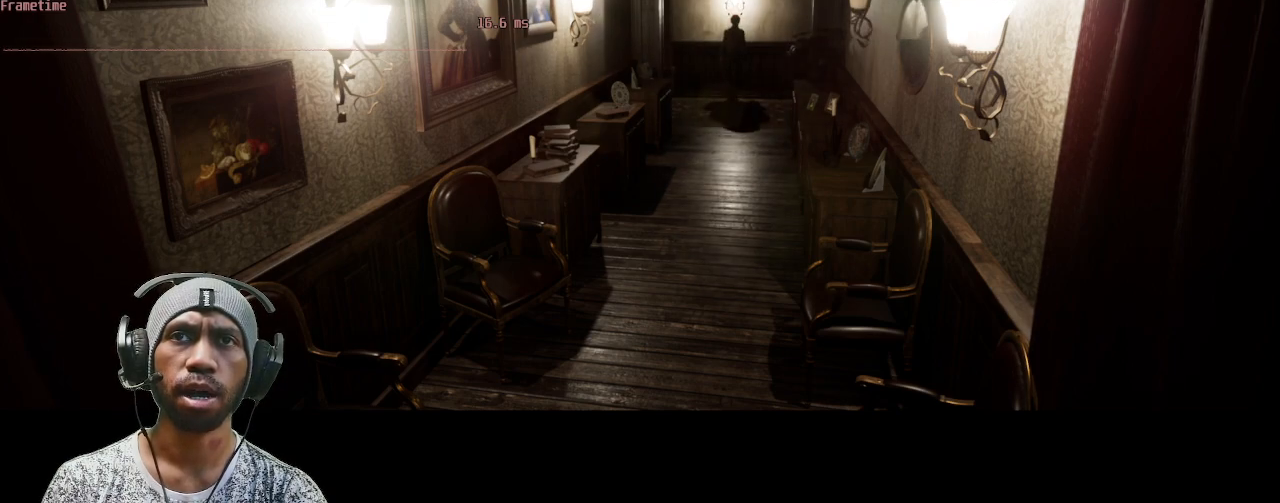
{"keys": [], "mouse": [], "events": [[383, "d", "up"]]}
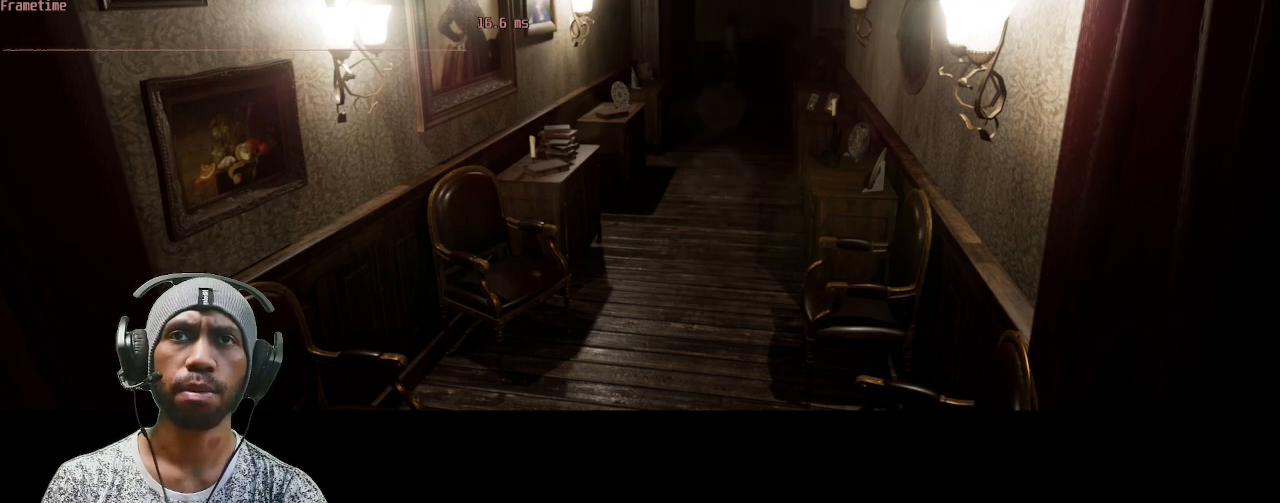
{"keys": [], "mouse": [], "events": [[133, "d", "down"], [283, "d", "up"]]}
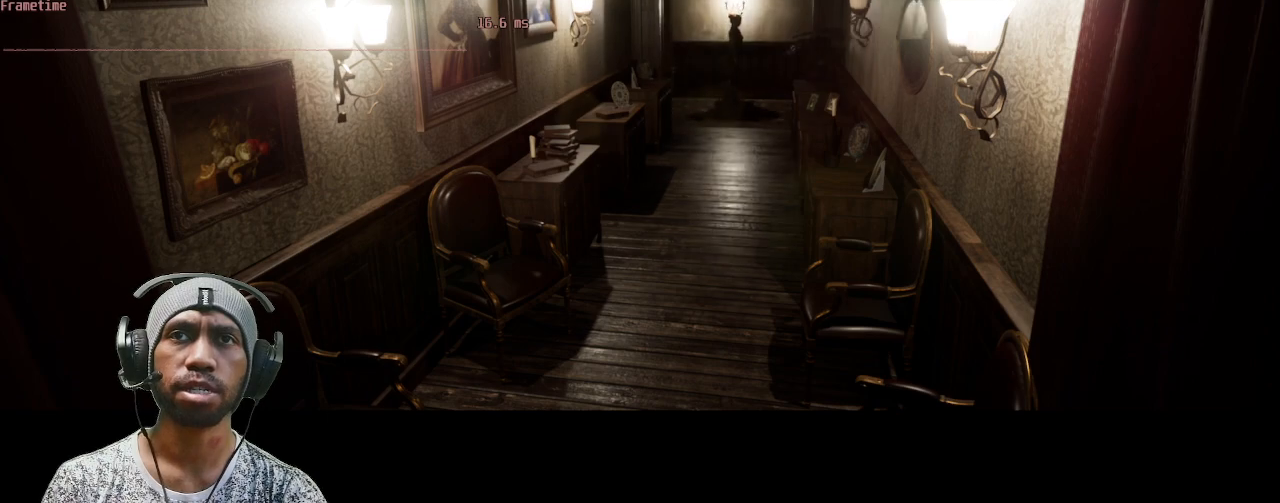
{"keys": ["w"], "mouse": [], "events": [[250, "w", "down"]]}
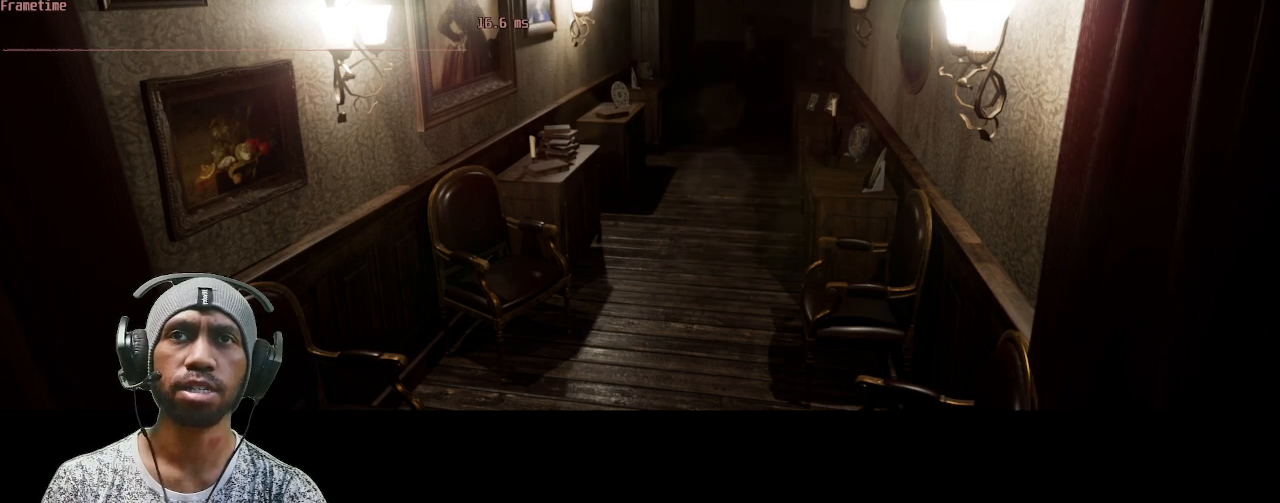
{"keys": ["w"], "mouse": [], "events": []}
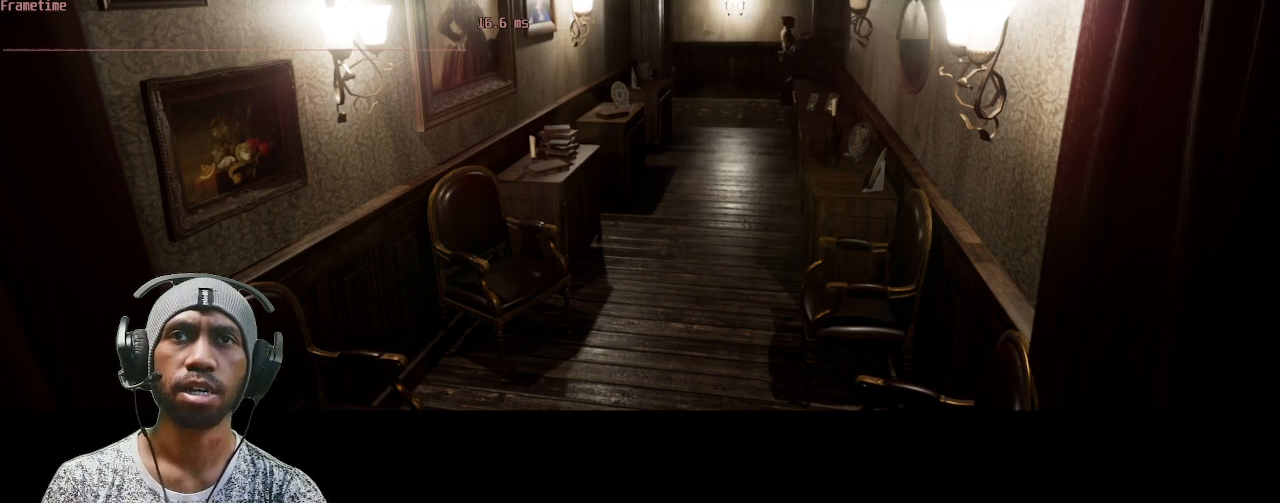
{"keys": ["w"], "mouse": [], "events": []}